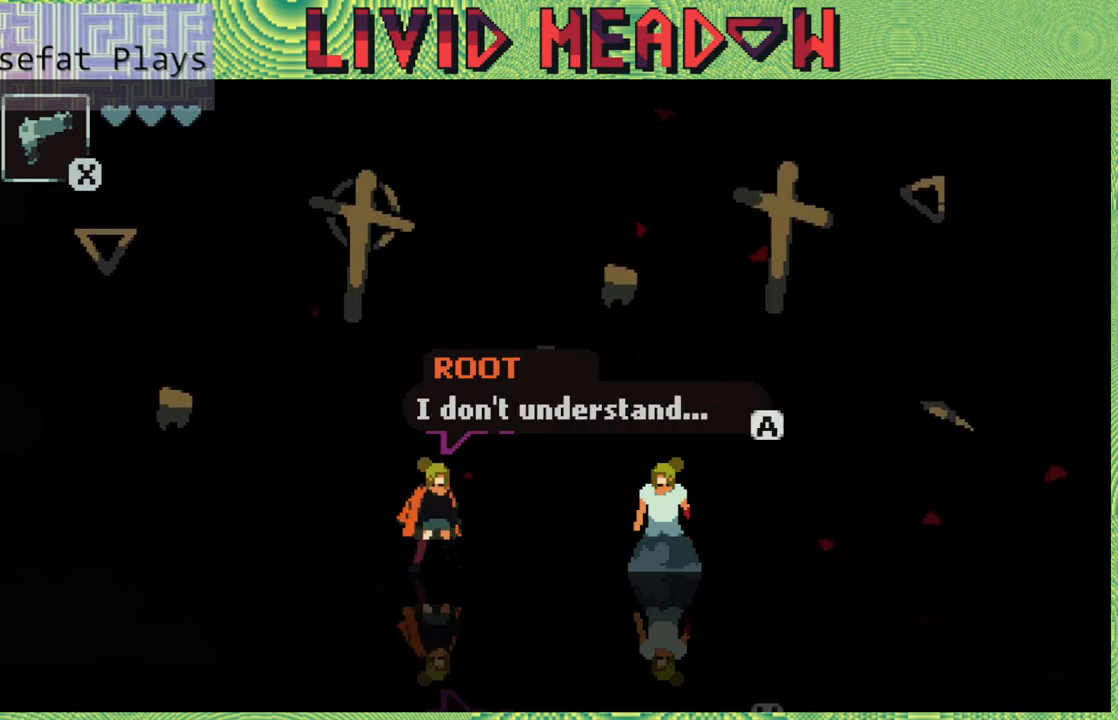
Gameplay with a controller (Nintendo layout); each line is a JSON object with the inputs held at the frame after it. "events" lists button and stick changes between this image and that frame as [ms after this image, input, new state], when the widget could be followed in between. Not read: L3 R3 left_stick.
{"buttons": ["B"], "right_stick": "center", "events": [[483, "B", "down"]]}
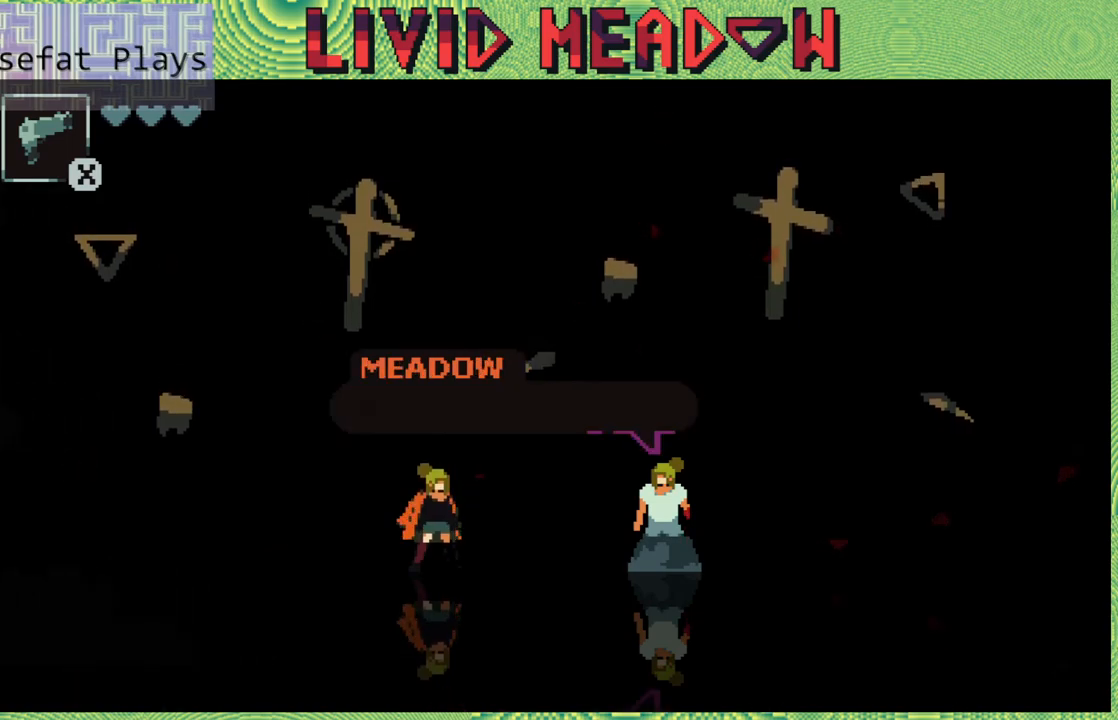
{"buttons": [], "right_stick": "center", "events": [[100, "B", "up"]]}
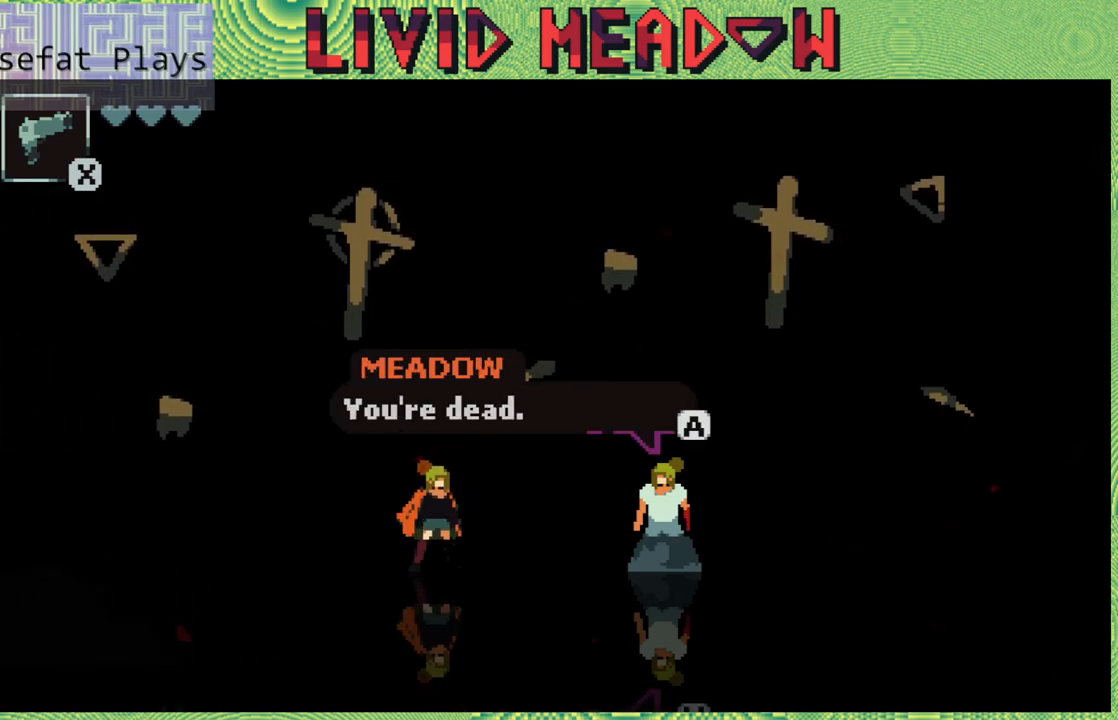
{"buttons": [], "right_stick": "center", "events": []}
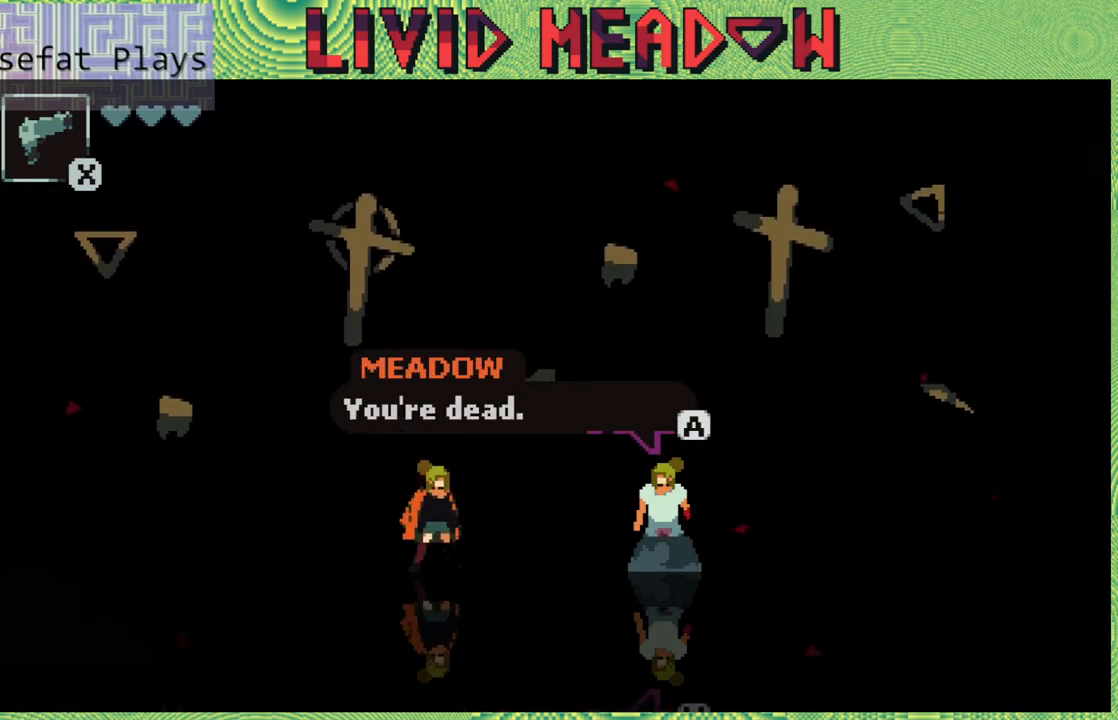
{"buttons": [], "right_stick": "center", "events": []}
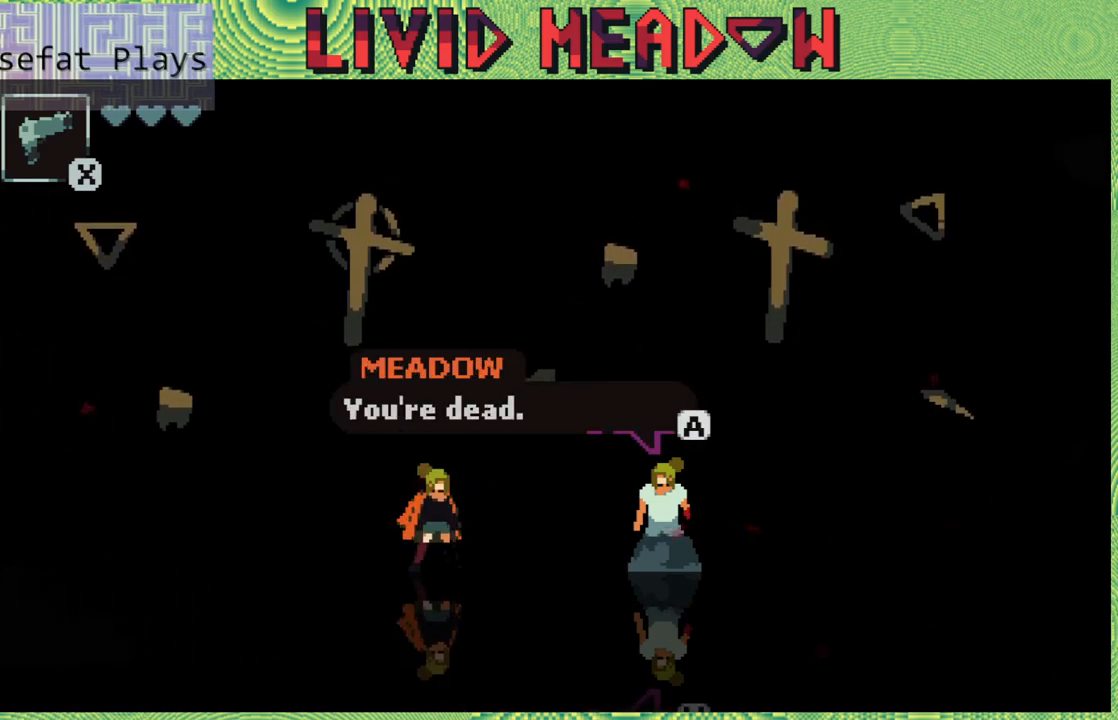
{"buttons": [], "right_stick": "center", "events": []}
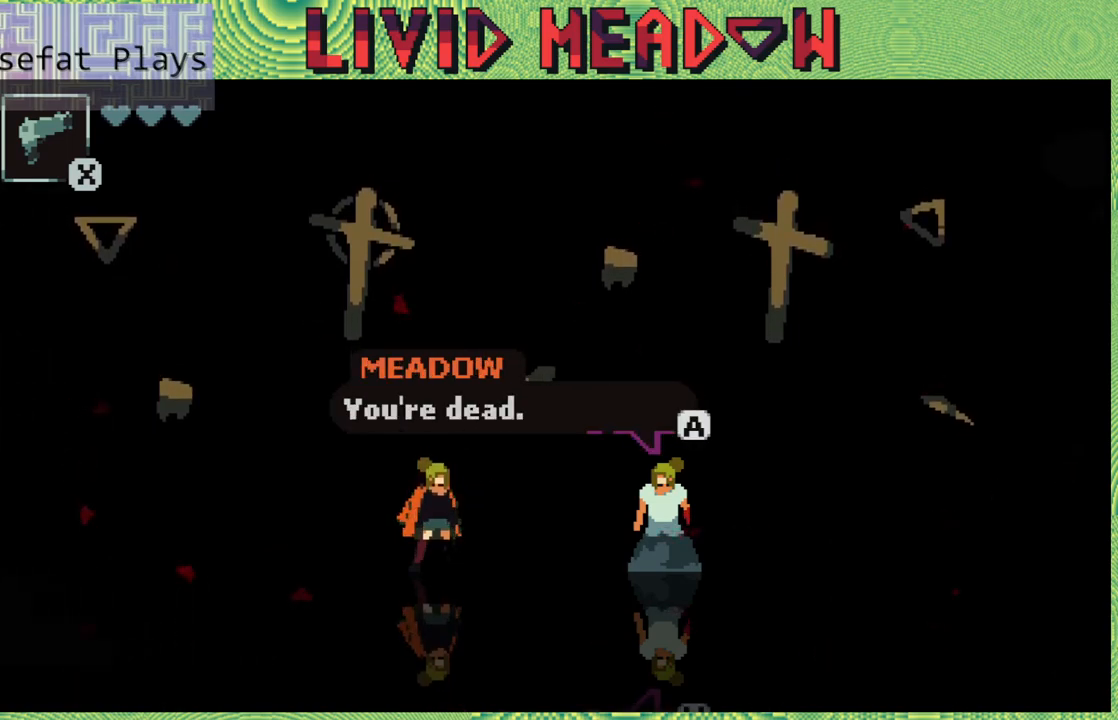
{"buttons": [], "right_stick": "center", "events": []}
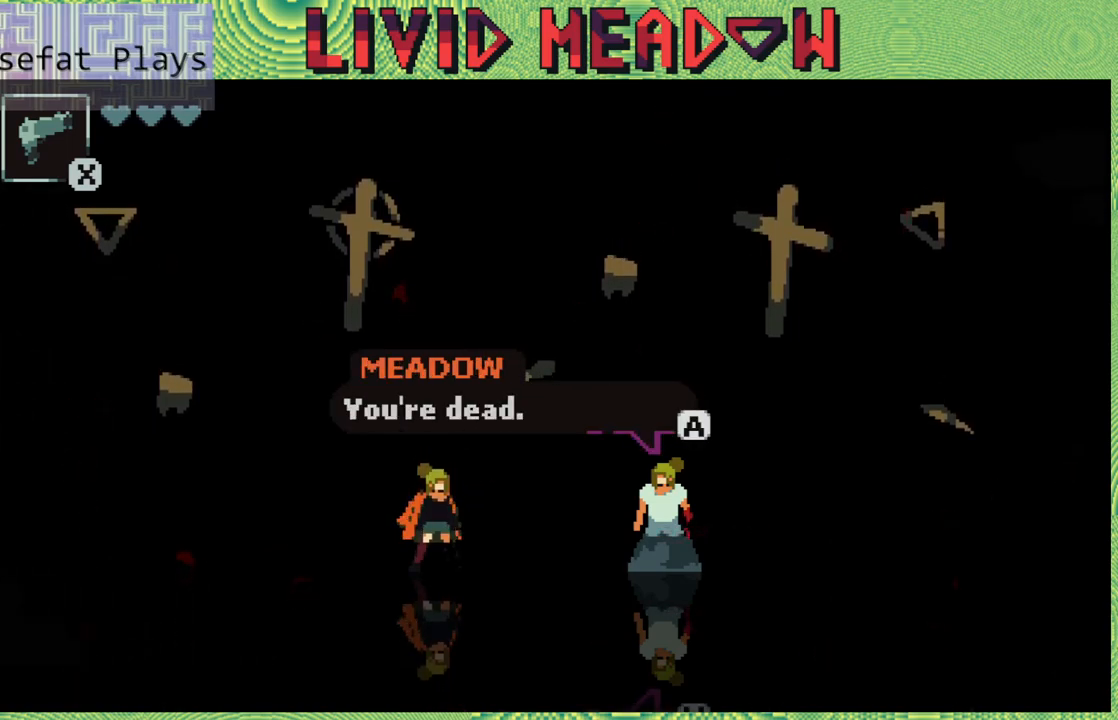
{"buttons": ["B"], "right_stick": "center", "events": [[467, "B", "down"]]}
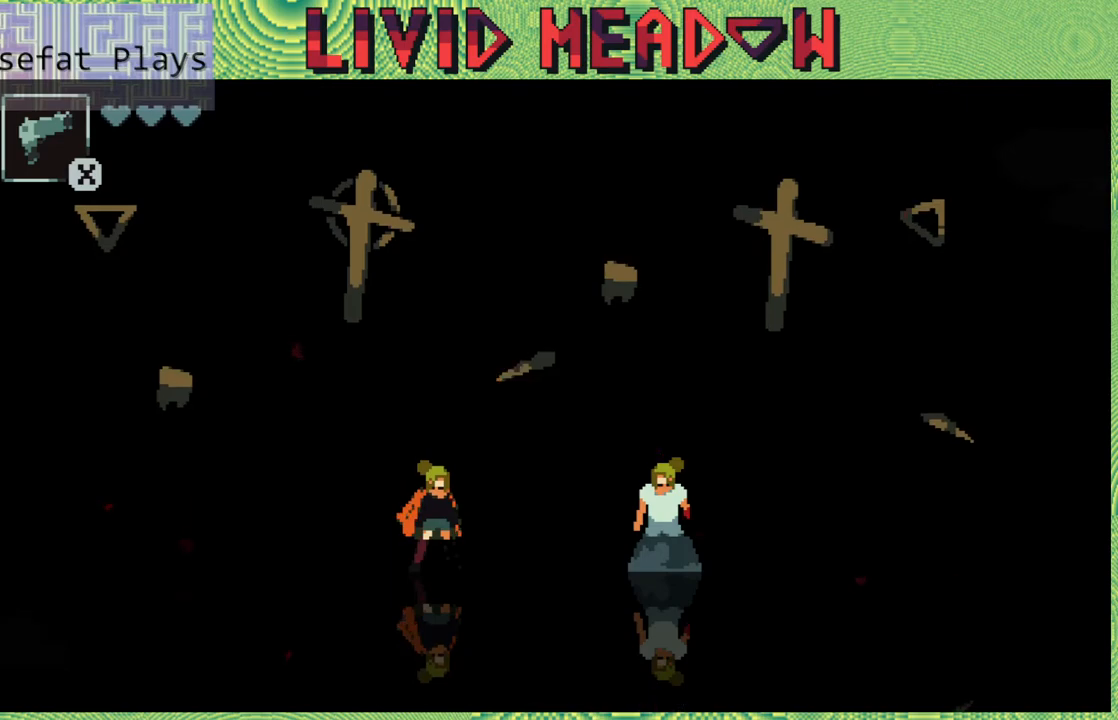
{"buttons": [], "right_stick": "center", "events": [[50, "B", "up"]]}
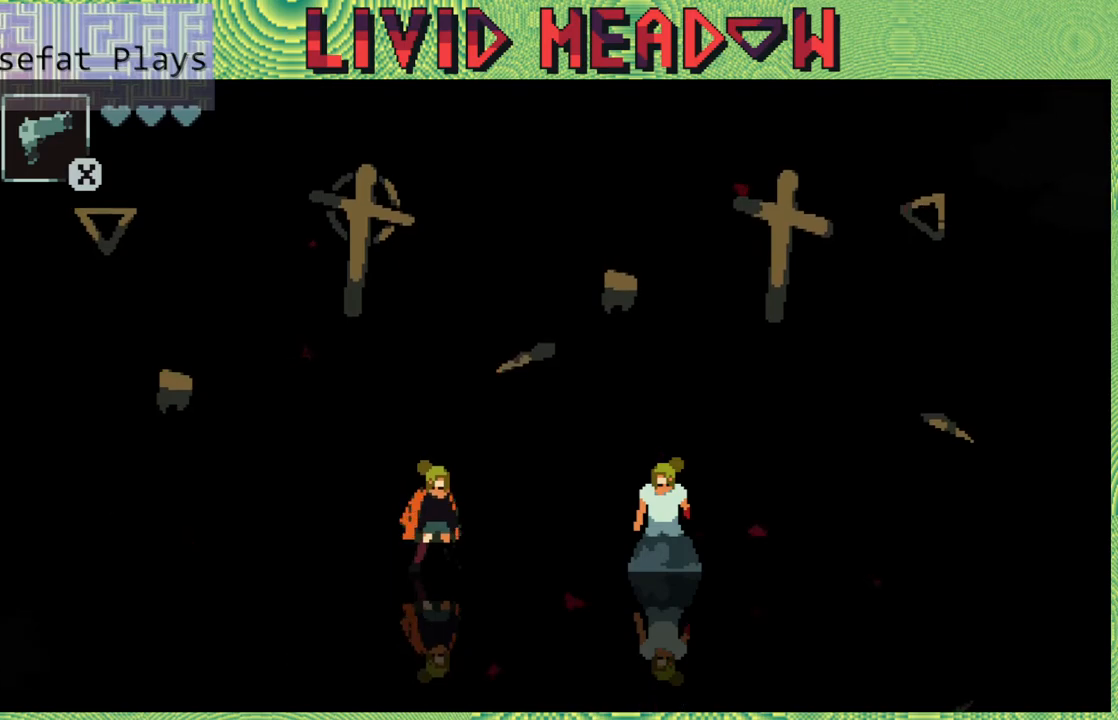
{"buttons": ["DPAD_LEFT"], "right_stick": "center", "events": [[417, "DPAD_LEFT", "down"]]}
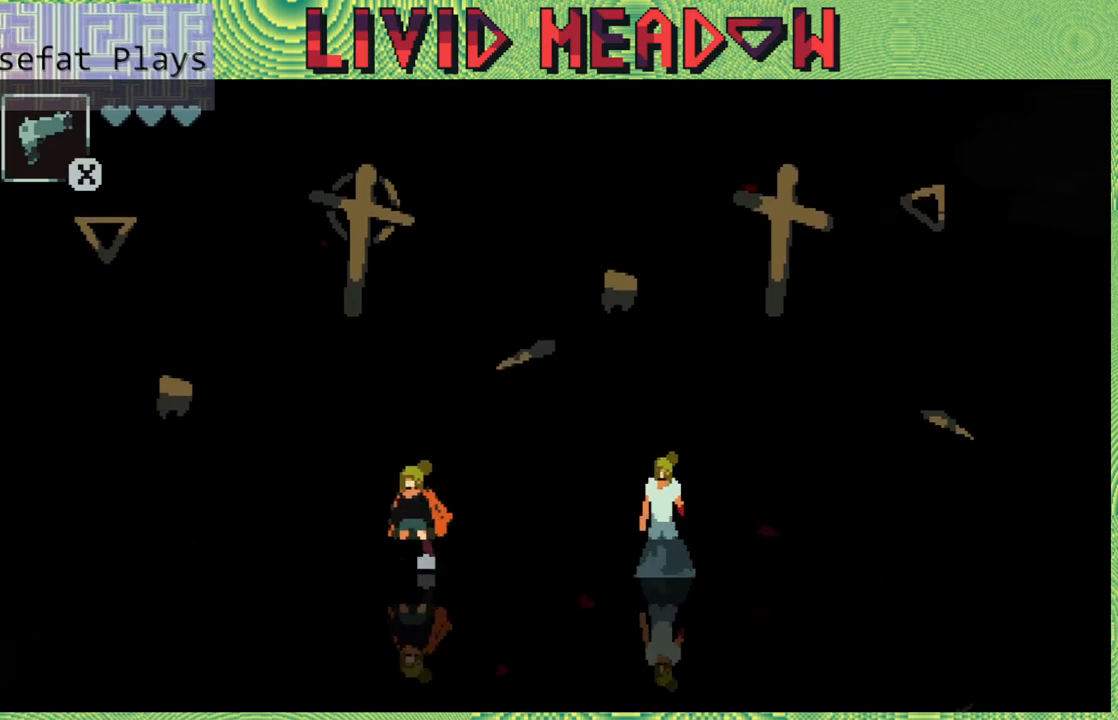
{"buttons": ["DPAD_RIGHT"], "right_stick": "center", "events": [[67, "DPAD_LEFT", "up"], [483, "DPAD_RIGHT", "down"]]}
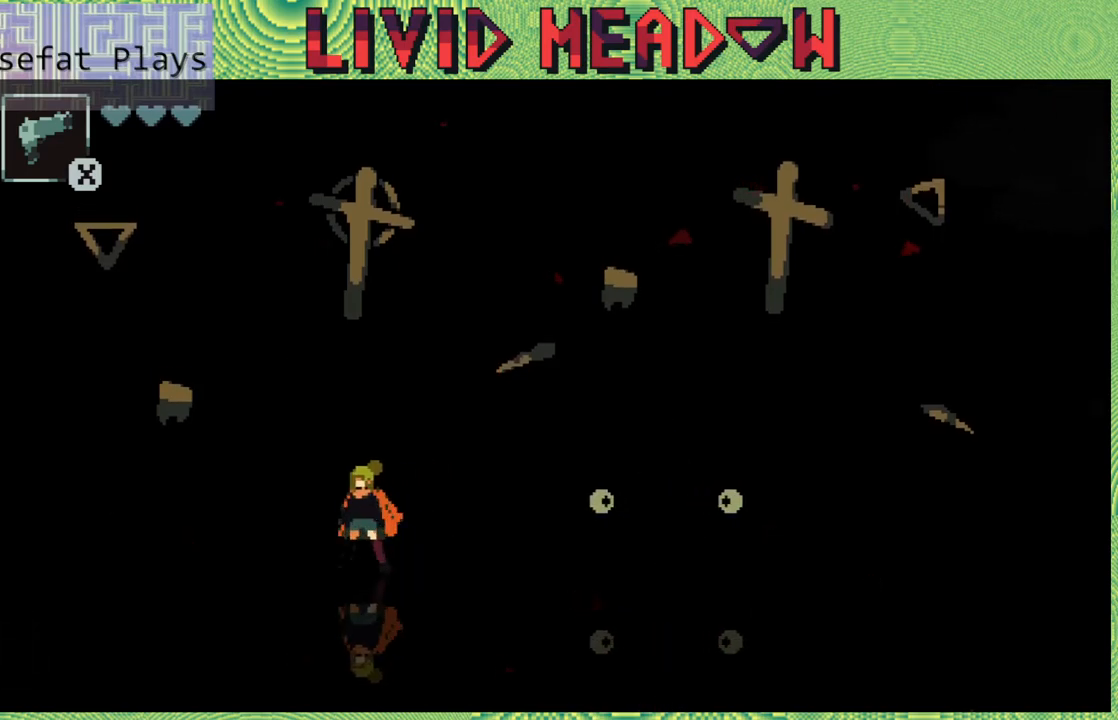
{"buttons": ["B", "DPAD_RIGHT"], "right_stick": "center", "events": [[133, "DPAD_RIGHT", "up"], [267, "B", "down"], [400, "DPAD_RIGHT", "down"], [450, "DPAD_UP", "down"], [483, "DPAD_UP", "up"]]}
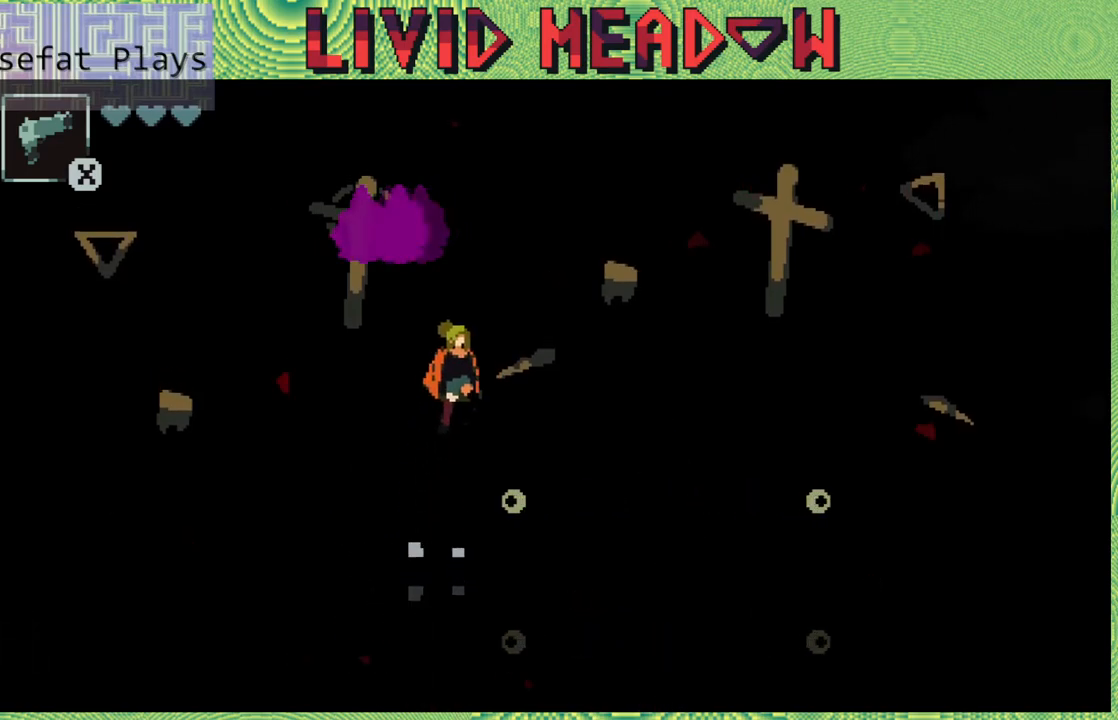
{"buttons": ["DPAD_RIGHT"], "right_stick": "center", "events": [[67, "B", "up"]]}
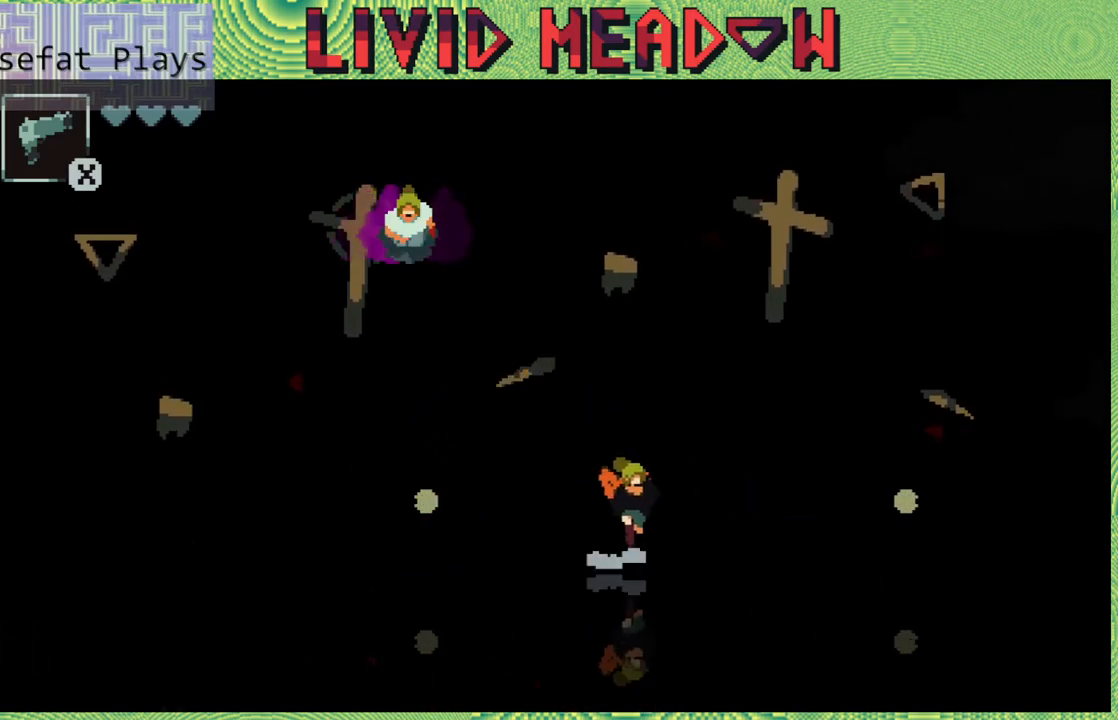
{"buttons": ["DPAD_LEFT"], "right_stick": "center", "events": [[333, "DPAD_RIGHT", "up"], [500, "DPAD_LEFT", "down"]]}
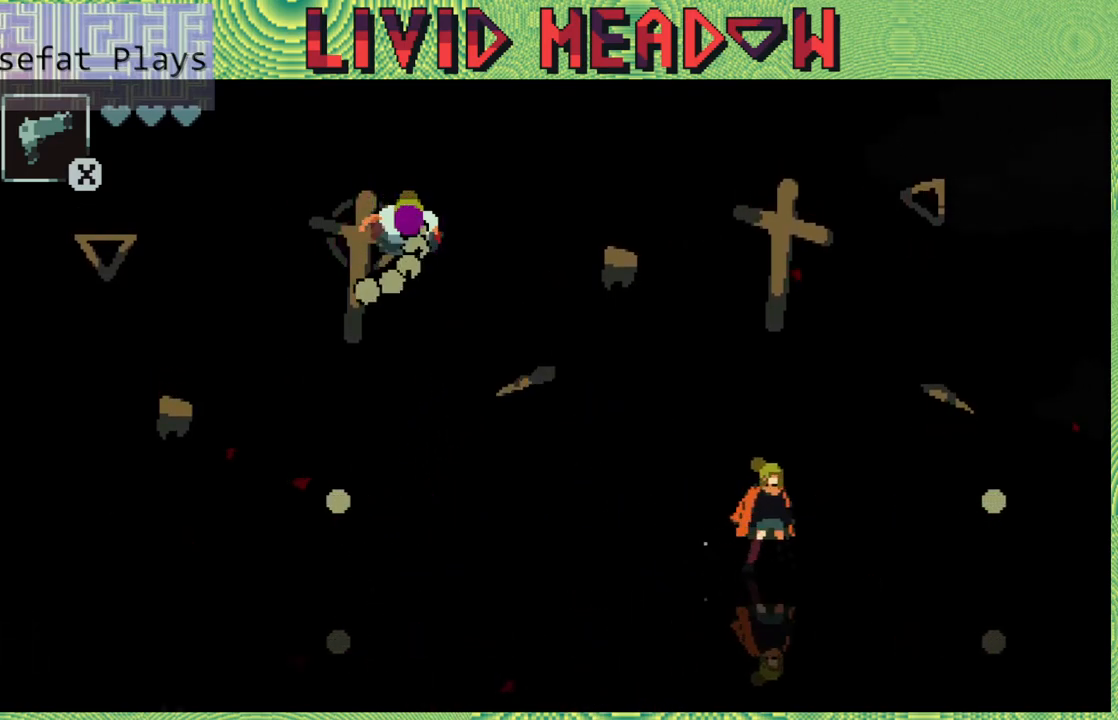
{"buttons": [], "right_stick": "center", "events": [[100, "DPAD_LEFT", "up"]]}
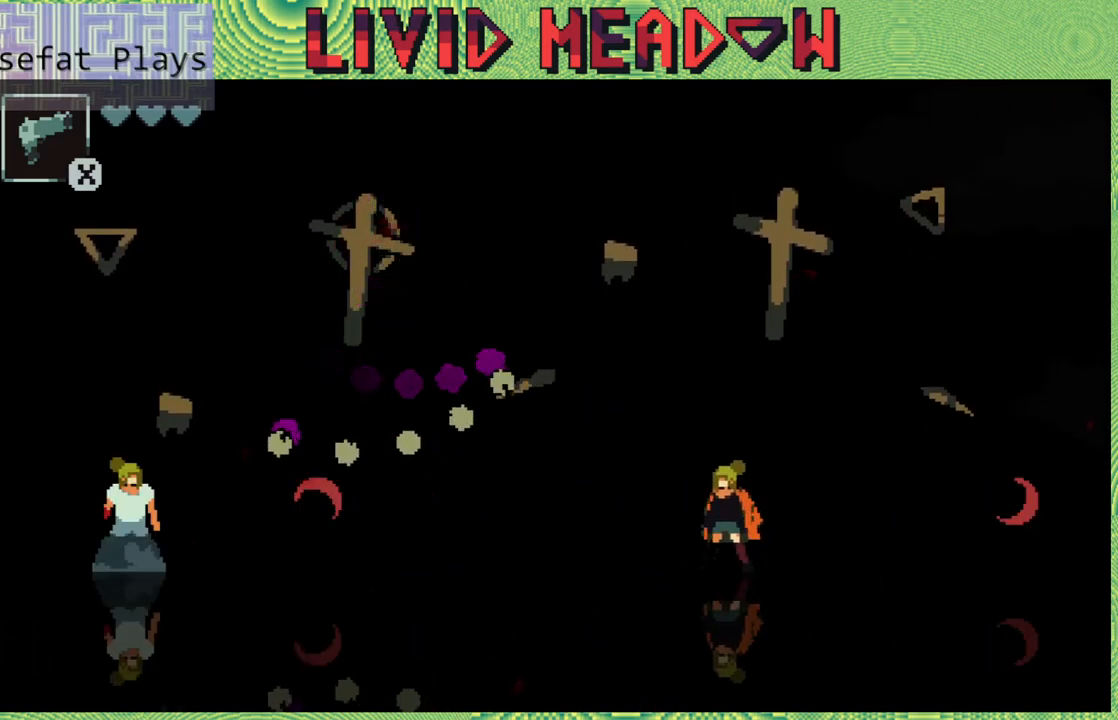
{"buttons": ["B", "DPAD_LEFT"], "right_stick": "center", "events": [[433, "B", "down"], [500, "DPAD_LEFT", "down"]]}
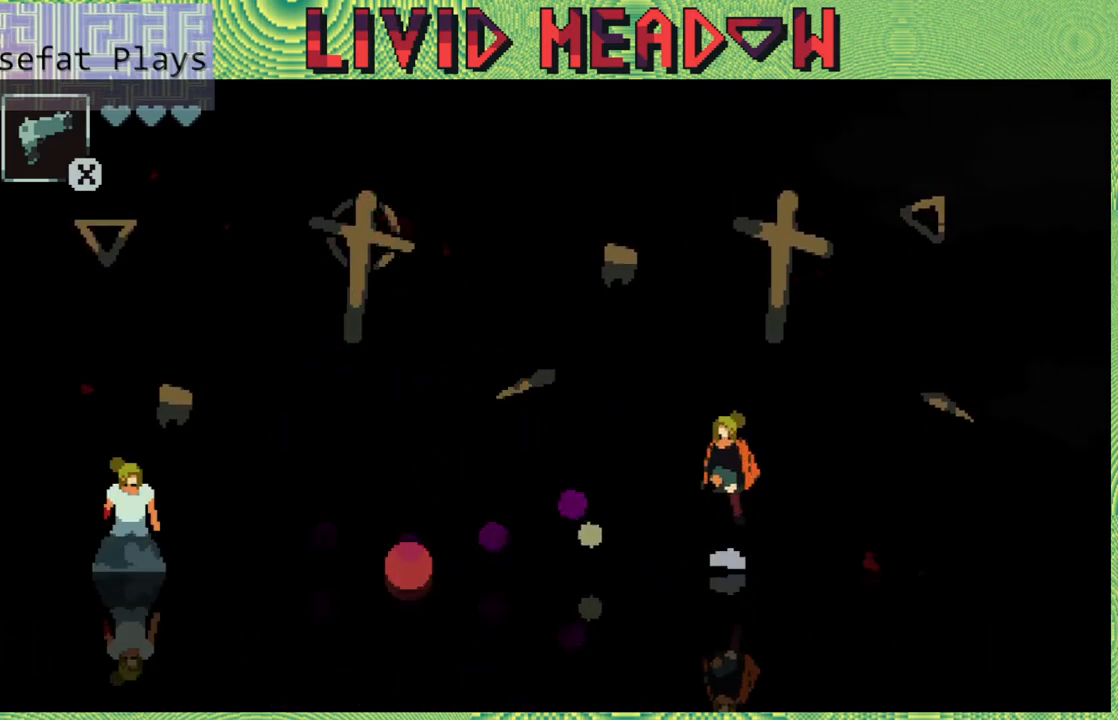
{"buttons": [], "right_stick": "center", "events": [[83, "B", "up"], [400, "DPAD_LEFT", "up"]]}
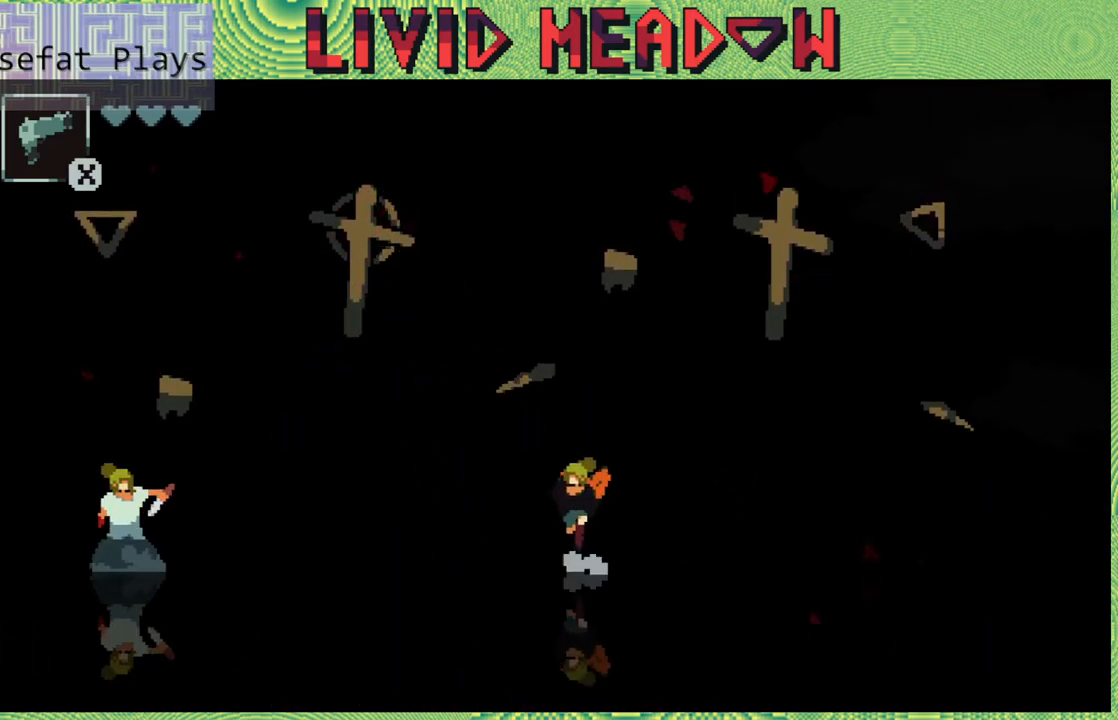
{"buttons": ["Y"], "right_stick": "center", "events": [[67, "Y", "down"], [200, "Y", "up"], [250, "Y", "down"], [350, "Y", "up"], [417, "Y", "down"]]}
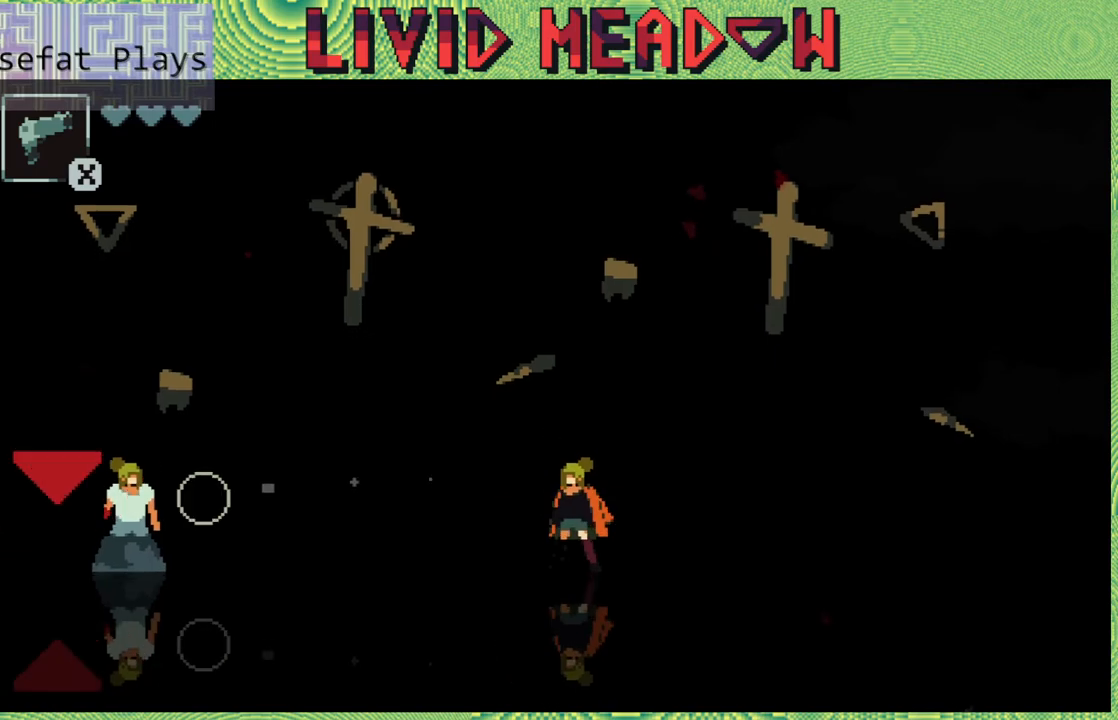
{"buttons": ["Y"], "right_stick": "center", "events": [[33, "Y", "up"], [67, "Y", "down"], [167, "Y", "up"], [250, "Y", "down"], [367, "Y", "up"], [417, "Y", "down"]]}
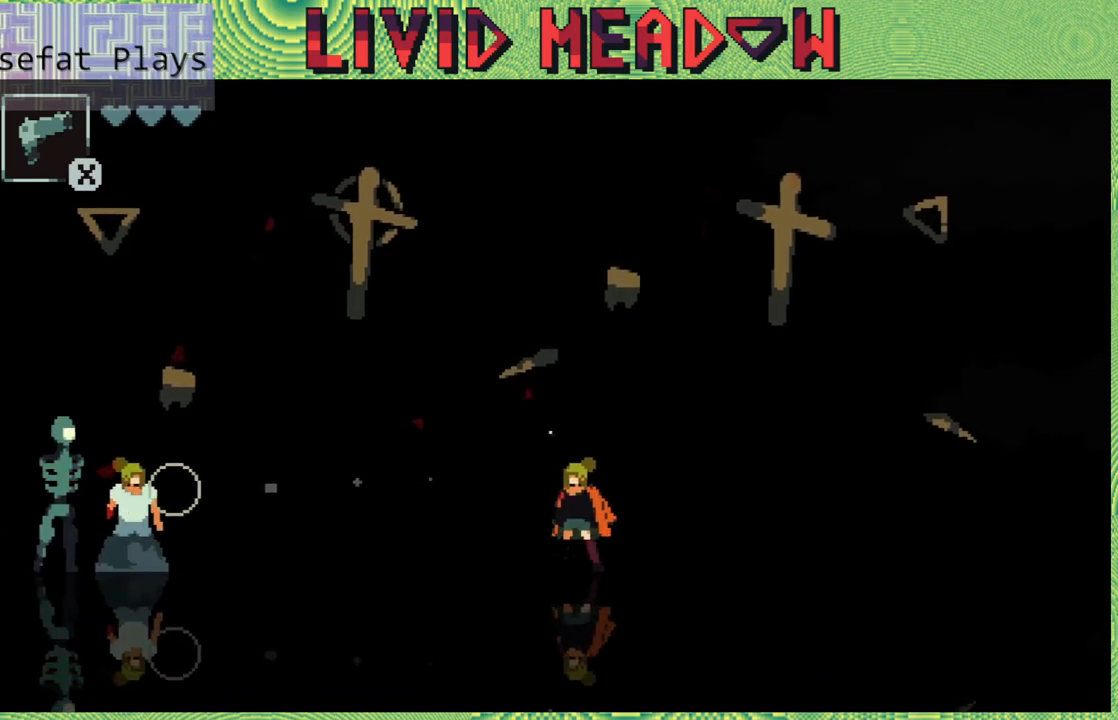
{"buttons": ["Y"], "right_stick": "center", "events": [[17, "Y", "up"], [83, "Y", "down"], [200, "Y", "up"], [267, "Y", "down"], [383, "Y", "up"], [450, "Y", "down"]]}
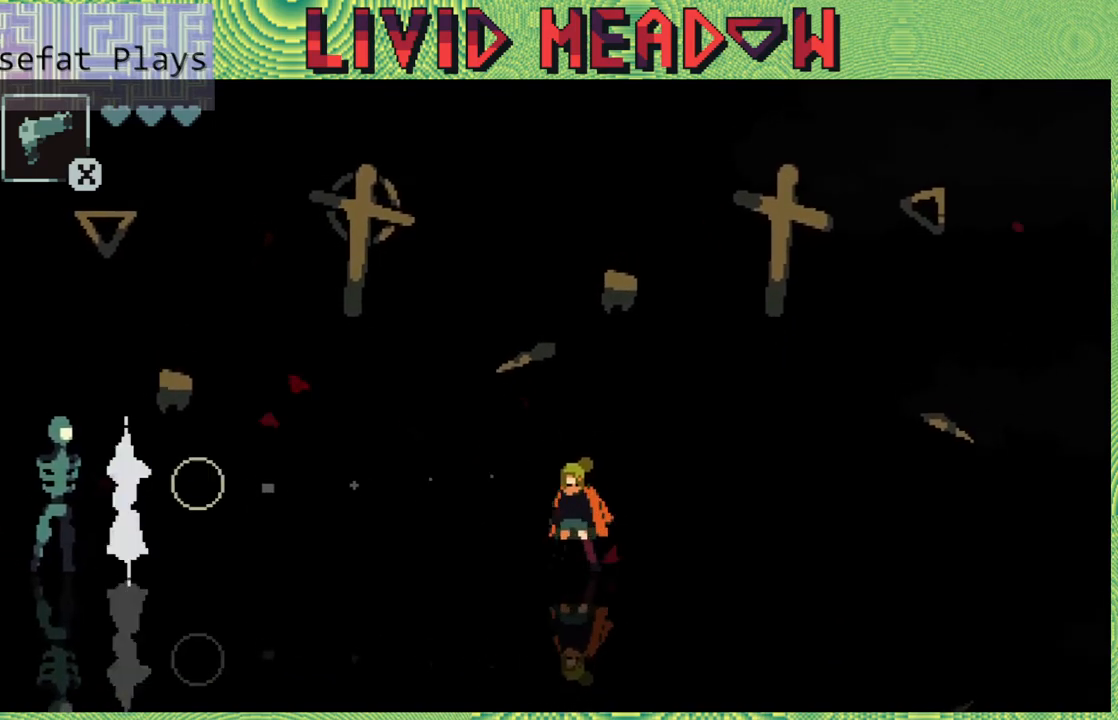
{"buttons": ["Y"], "right_stick": "center", "events": [[50, "Y", "up"], [133, "Y", "down"], [217, "Y", "up"], [283, "Y", "down"], [383, "Y", "up"], [467, "Y", "down"]]}
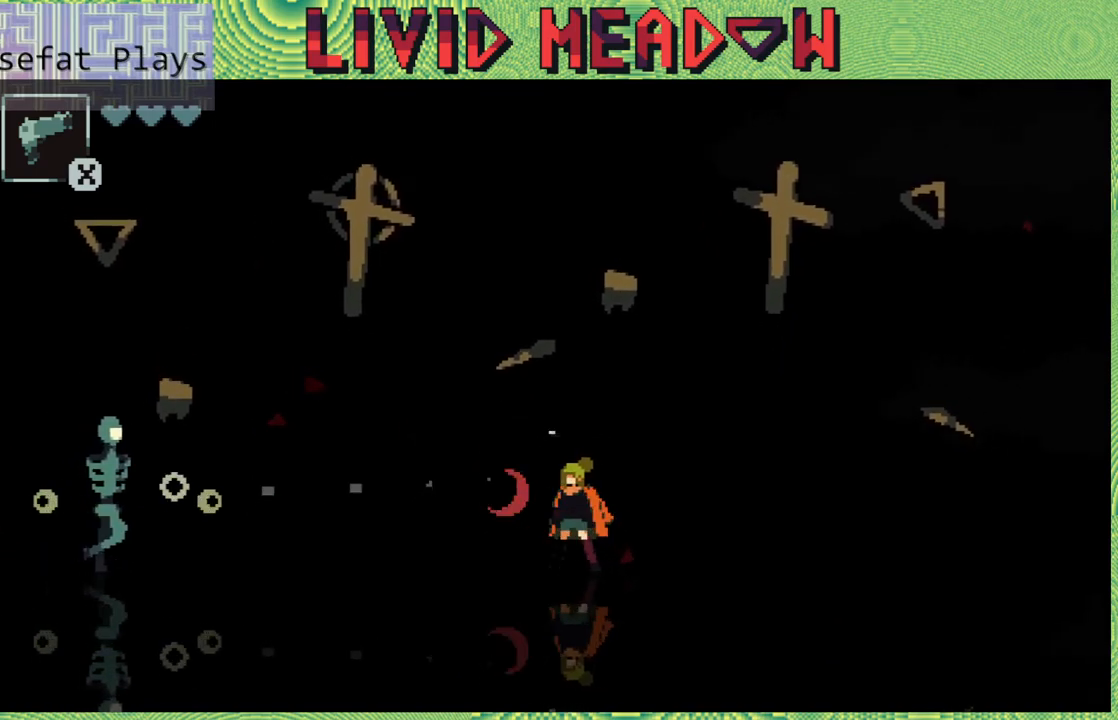
{"buttons": ["Y"], "right_stick": "center", "events": [[67, "Y", "up"], [133, "Y", "down"], [267, "Y", "up"], [300, "Y", "down"], [433, "Y", "up"], [483, "Y", "down"]]}
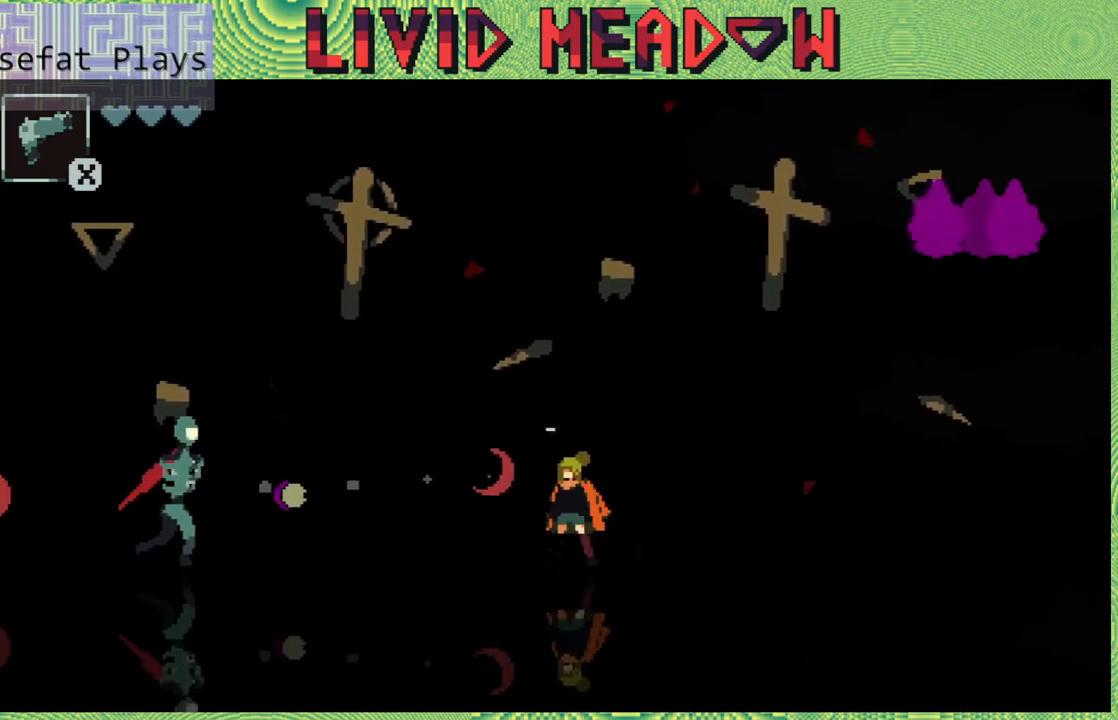
{"buttons": ["Y"], "right_stick": "center", "events": [[100, "Y", "up"], [167, "Y", "down"], [267, "Y", "up"], [317, "Y", "down"], [433, "Y", "up"], [500, "Y", "down"]]}
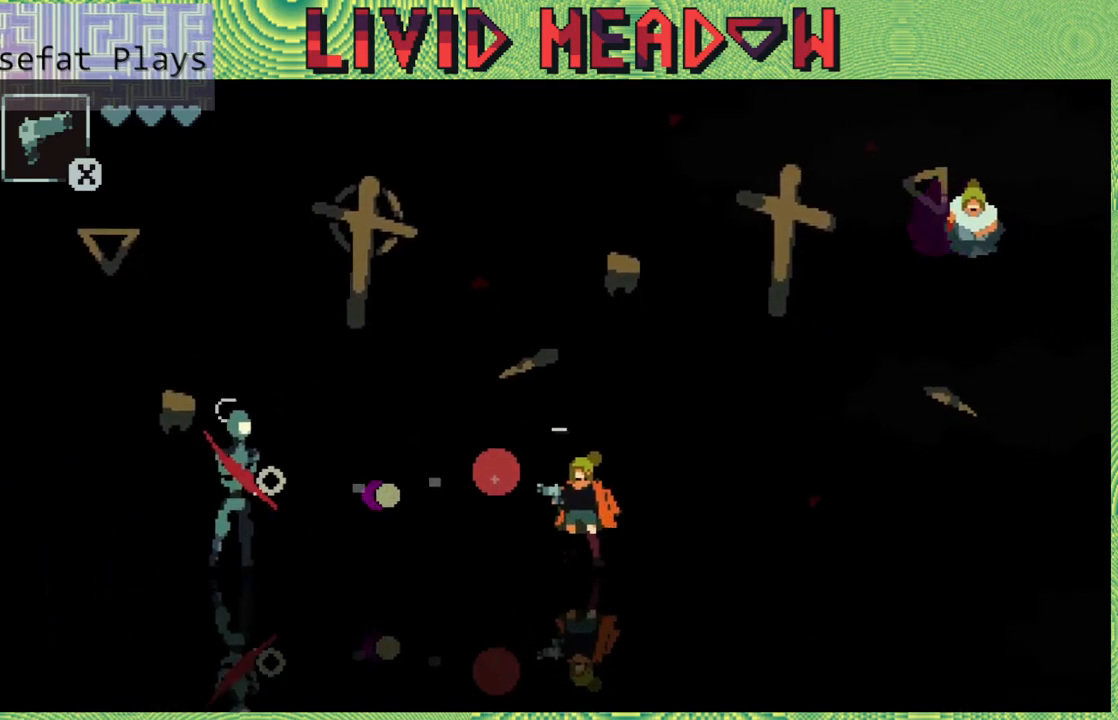
{"buttons": [], "right_stick": "center", "events": [[100, "Y", "up"], [183, "Y", "down"], [250, "Y", "up"], [300, "Y", "down"], [400, "Y", "up"]]}
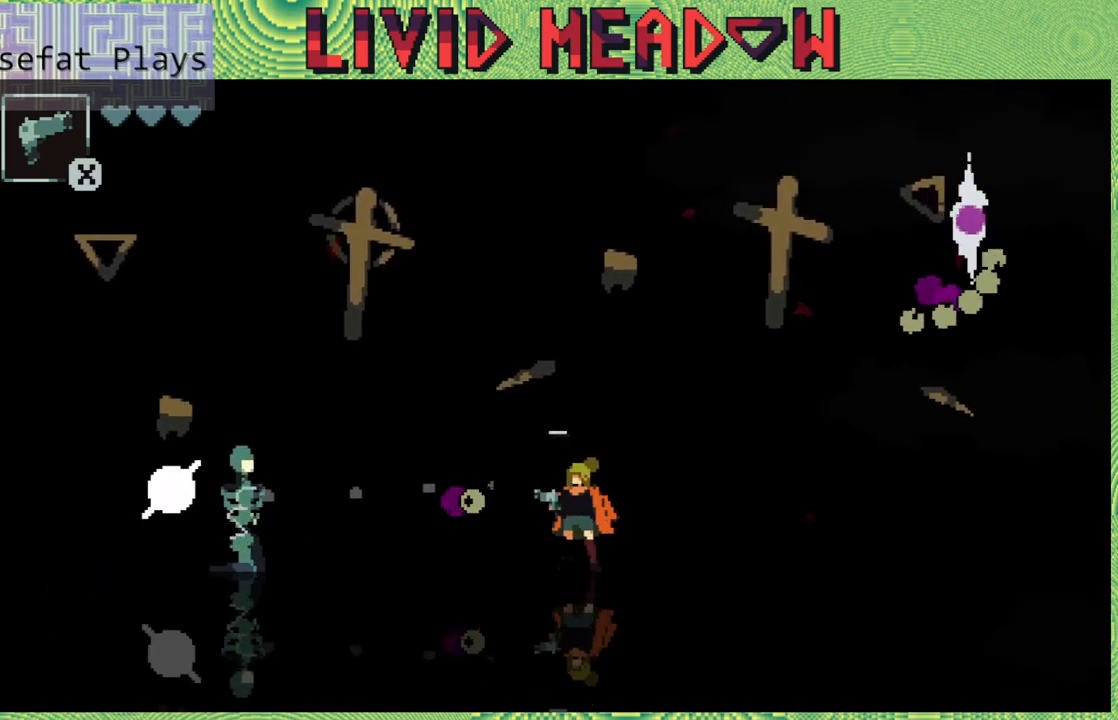
{"buttons": ["B", "DPAD_LEFT"], "right_stick": "center", "events": [[67, "DPAD_RIGHT", "down"], [267, "B", "down"], [267, "DPAD_RIGHT", "up"], [350, "DPAD_LEFT", "down"]]}
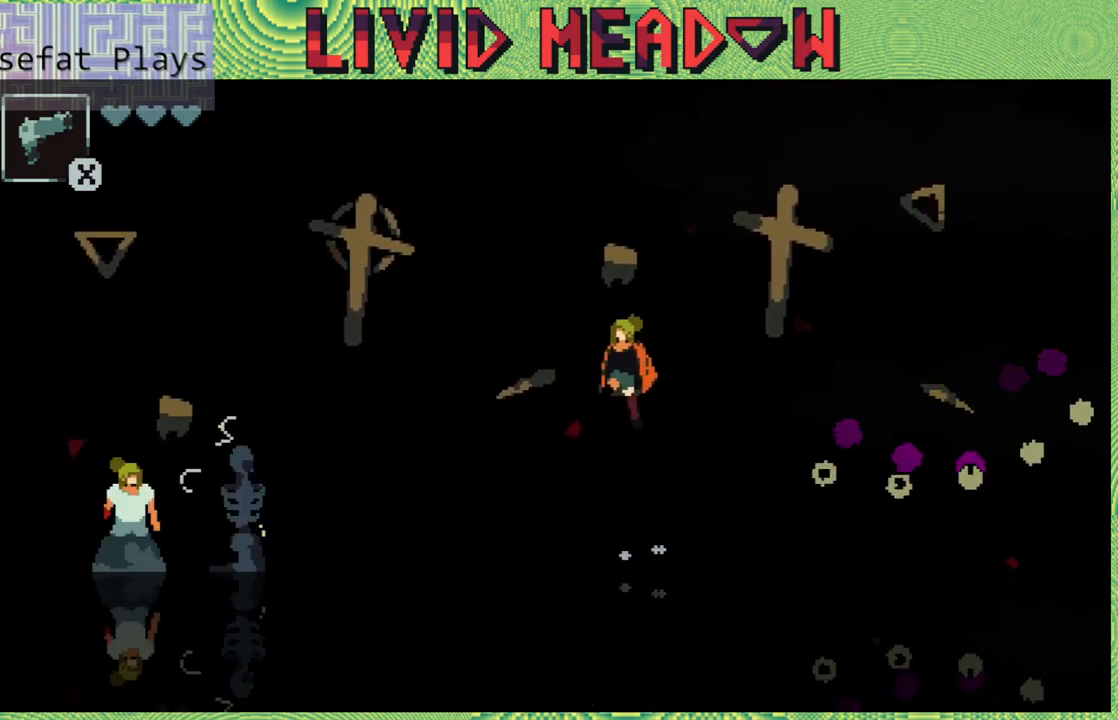
{"buttons": ["DPAD_RIGHT"], "right_stick": "center", "events": [[100, "B", "up"], [233, "DPAD_LEFT", "up"], [367, "DPAD_RIGHT", "down"]]}
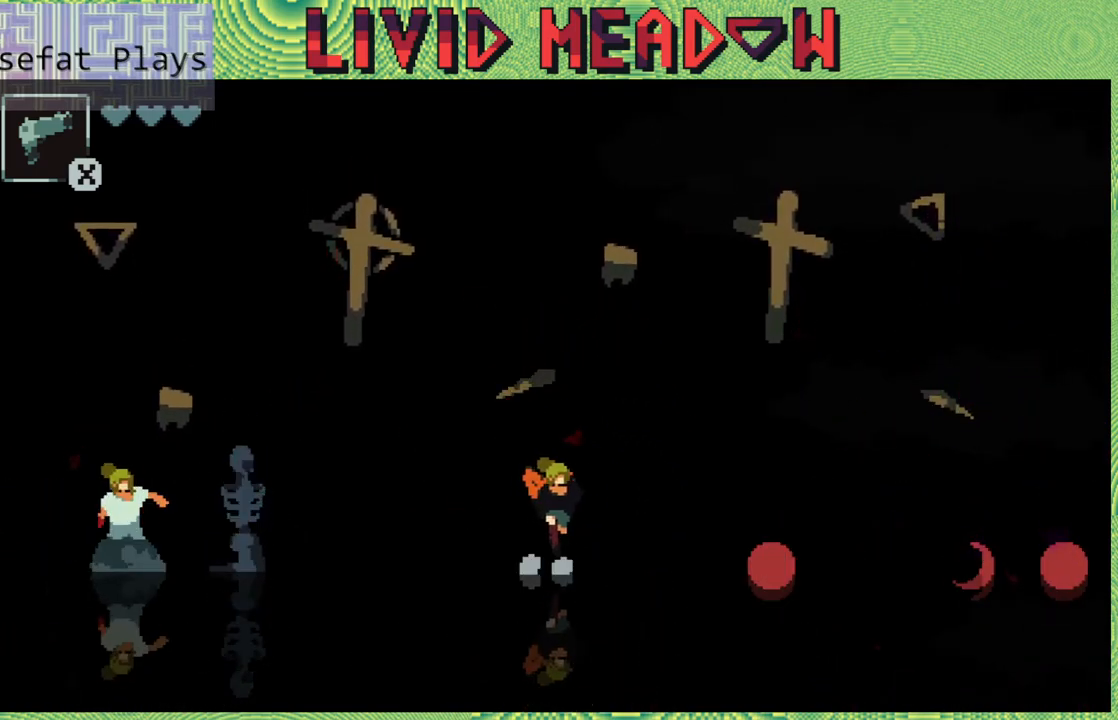
{"buttons": ["Y"], "right_stick": "center", "events": [[67, "DPAD_LEFT", "down"], [67, "DPAD_RIGHT", "up"], [150, "Y", "down"], [167, "DPAD_LEFT", "up"], [283, "Y", "up"], [333, "Y", "down"], [417, "Y", "up"], [500, "Y", "down"]]}
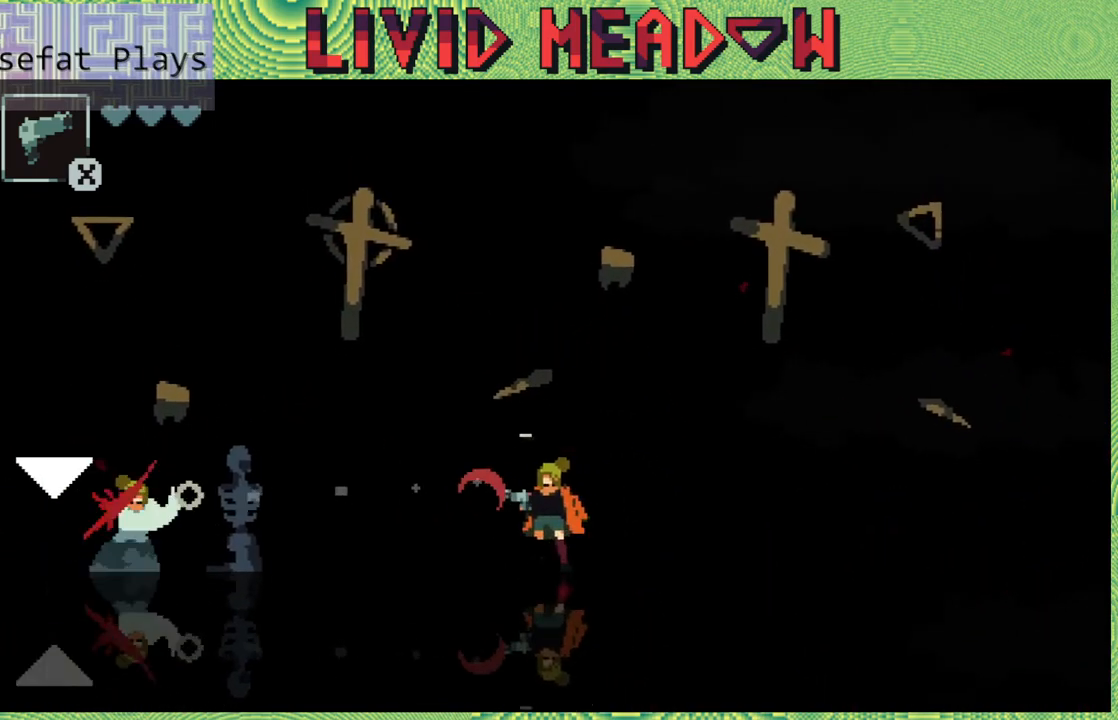
{"buttons": ["Y"], "right_stick": "center", "events": [[83, "Y", "up"], [167, "Y", "down"], [250, "Y", "up"], [333, "Y", "down"], [417, "Y", "up"], [500, "Y", "down"]]}
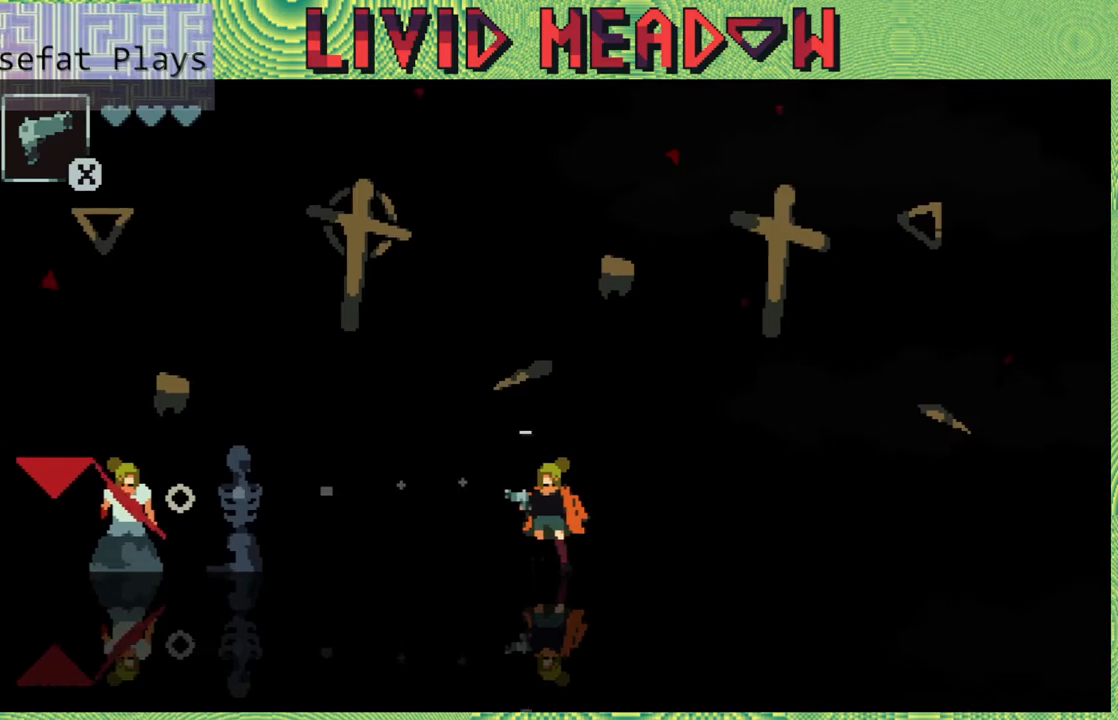
{"buttons": ["Y"], "right_stick": "center", "events": [[100, "Y", "up"], [150, "Y", "down"], [283, "Y", "up"], [350, "Y", "down"], [450, "Y", "up"], [500, "Y", "down"]]}